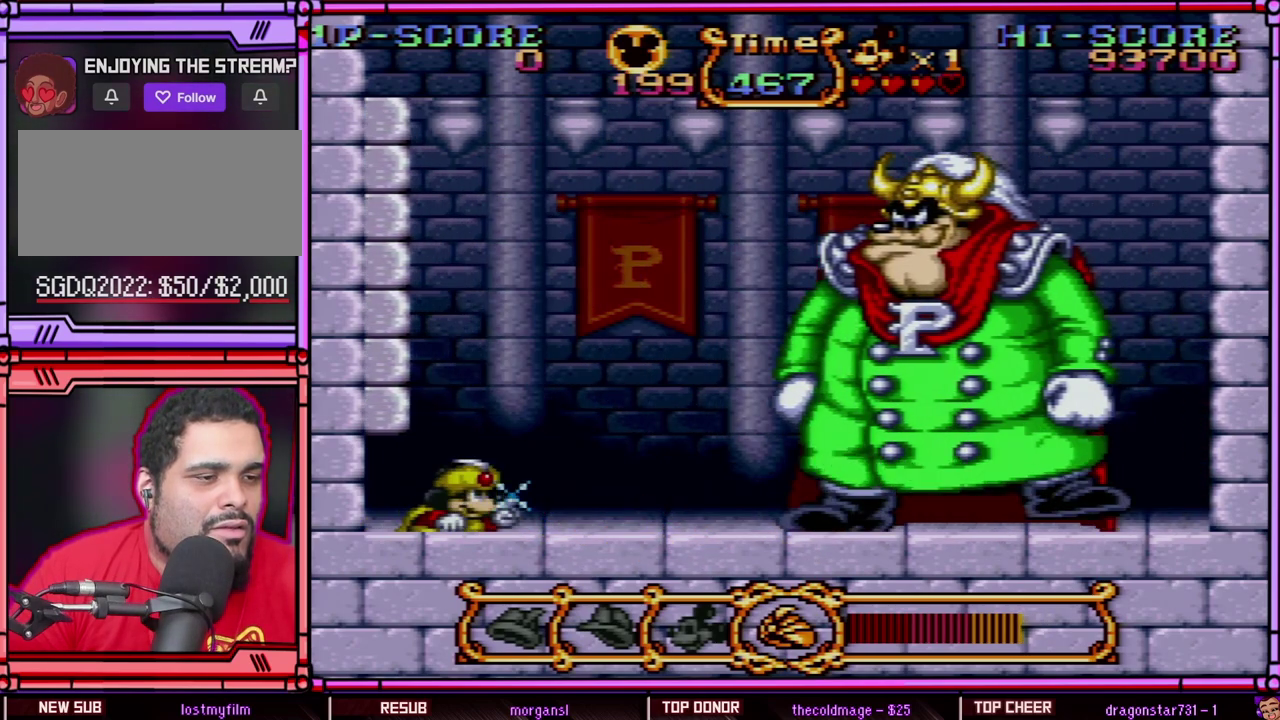
Gameplay with a controller (Nintendo layout); each line is a JSON object with the inputs held at the frame after it. "events" lists button and stick changes between this image and that frame as [ms after this image, input, new state], when the widget could be followed in between. Not read: L3 R3 SELECT.
{"buttons": ["B", "Y", "DPAD_RIGHT"], "events": [[250, "DPAD_DOWN", "up"], [300, "B", "down"], [500, "DPAD_RIGHT", "down"]]}
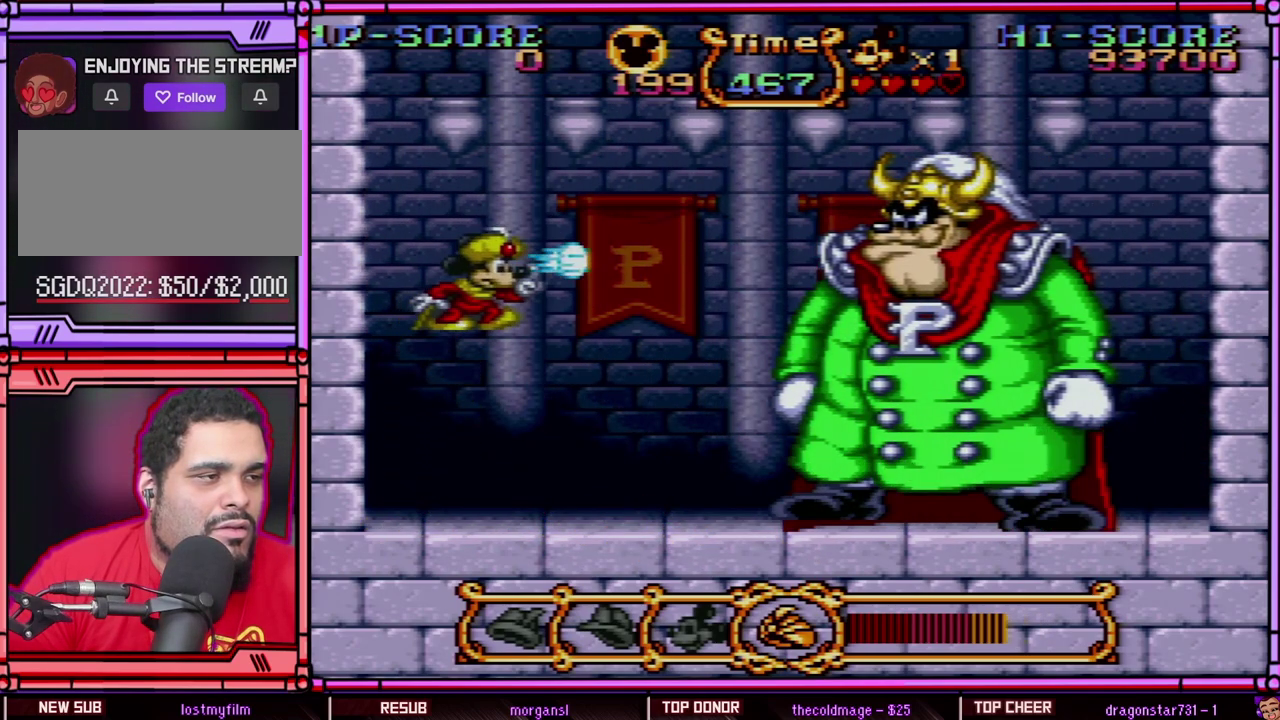
{"buttons": ["Y"], "events": [[100, "B", "up"], [100, "Y", "up"], [150, "DPAD_RIGHT", "up"], [217, "Y", "down"]]}
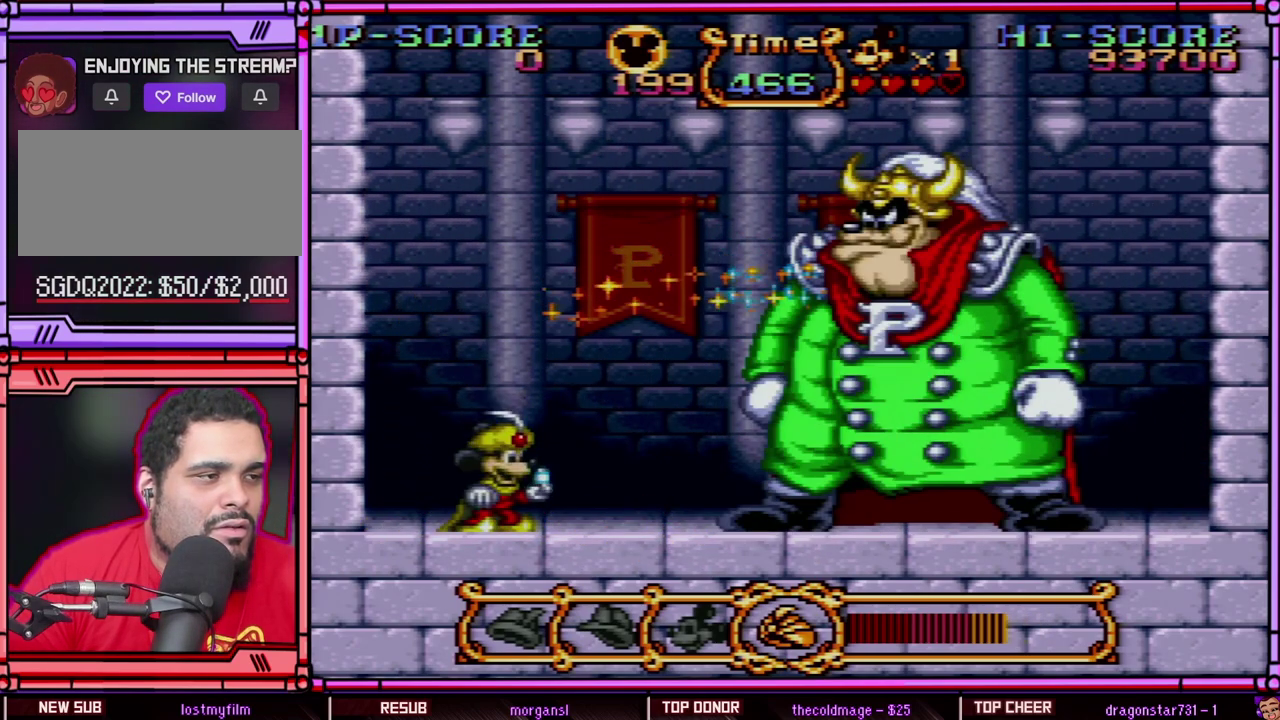
{"buttons": ["Y"], "events": []}
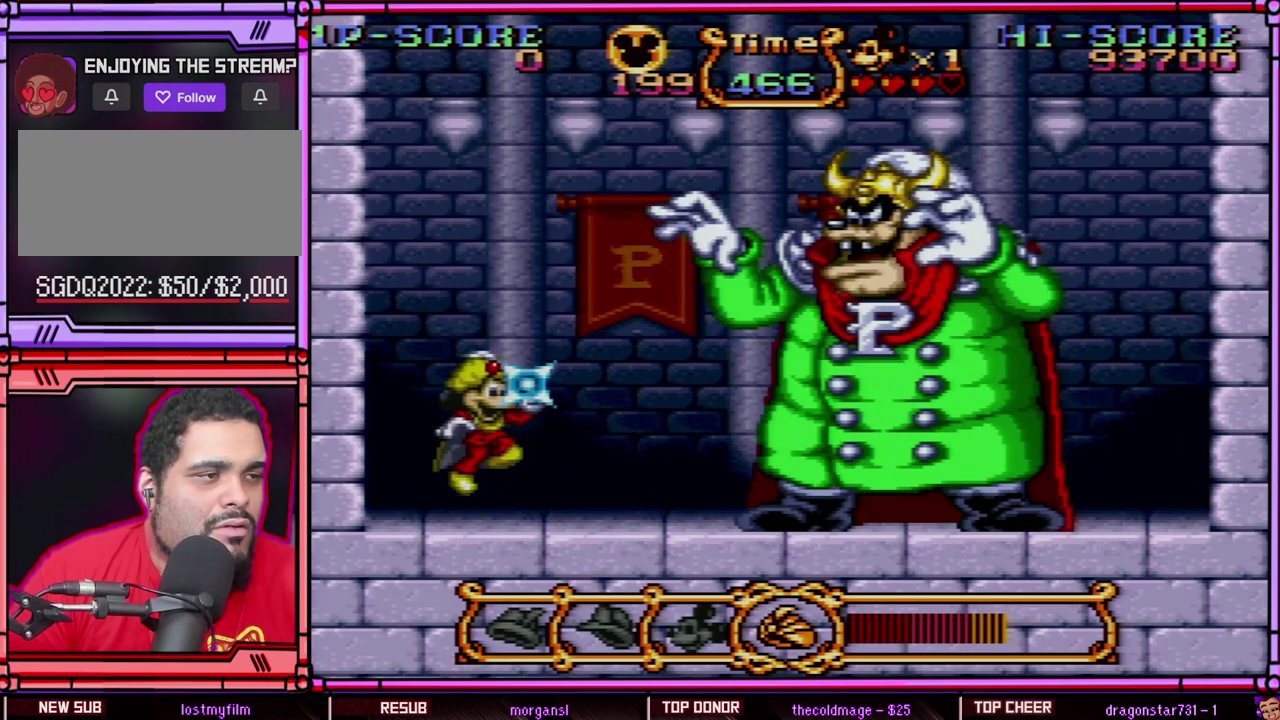
{"buttons": ["B", "Y"], "events": [[33, "B", "down"]]}
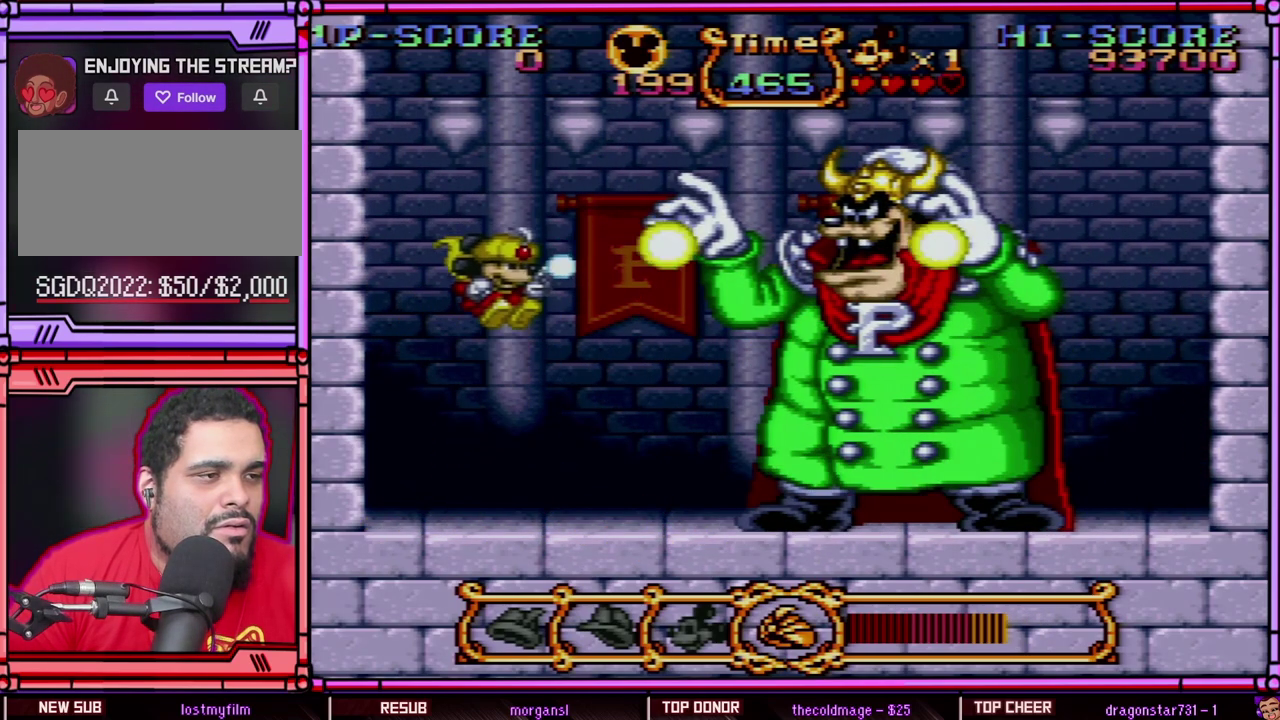
{"buttons": ["Y"], "events": [[67, "B", "up"]]}
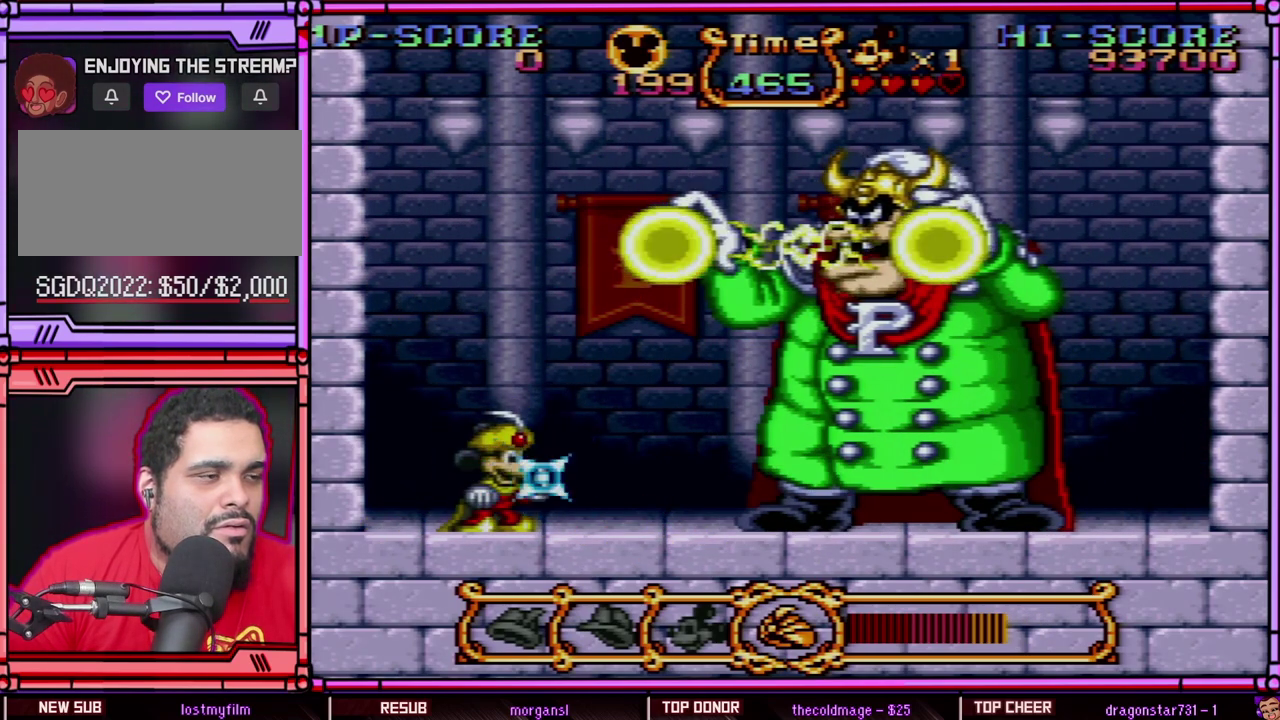
{"buttons": ["Y"], "events": []}
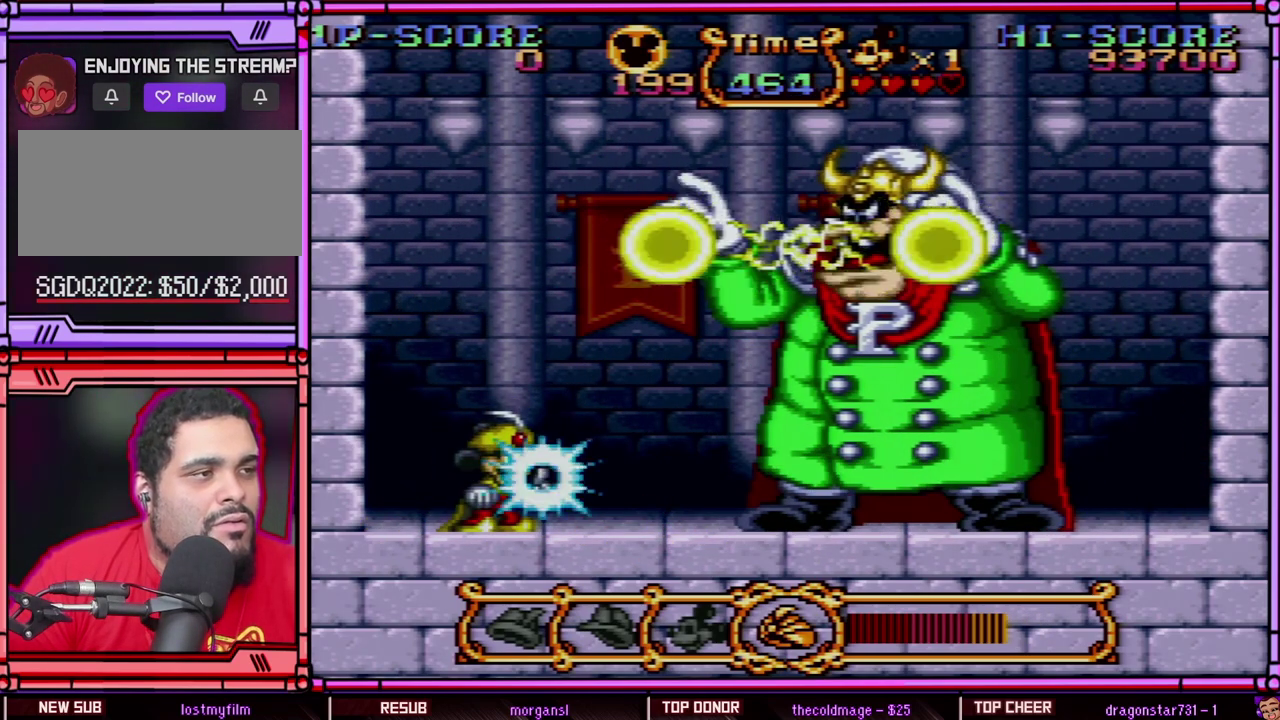
{"buttons": ["Y"], "events": []}
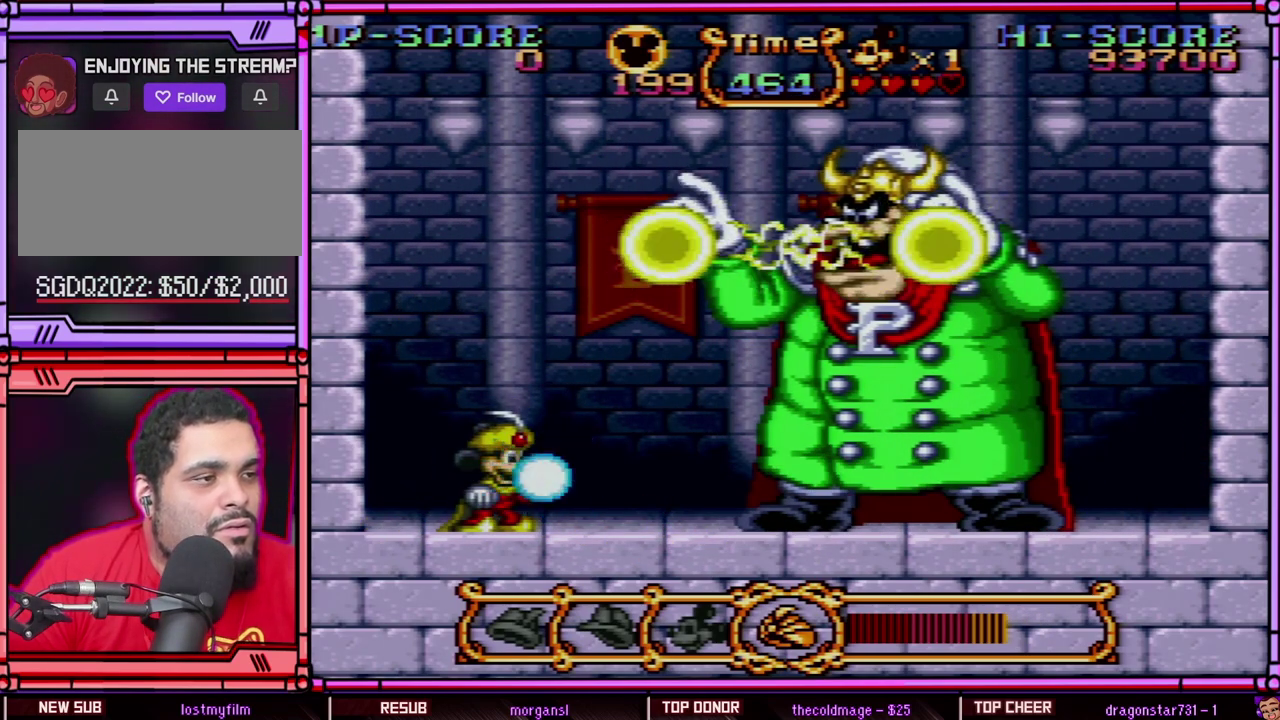
{"buttons": ["Y", "DPAD_RIGHT"], "events": [[133, "DPAD_LEFT", "down"], [267, "DPAD_LEFT", "up"], [400, "DPAD_RIGHT", "down"]]}
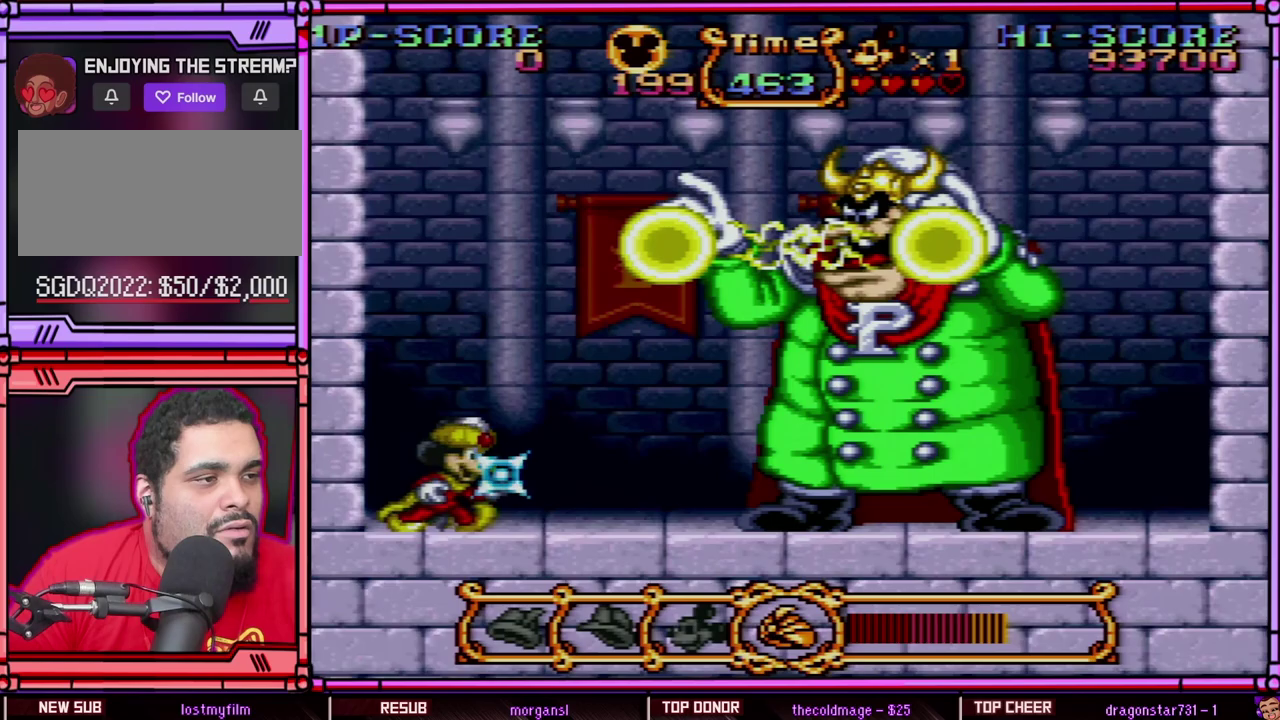
{"buttons": ["Y"], "events": [[33, "DPAD_RIGHT", "up"], [333, "DPAD_RIGHT", "down"], [400, "DPAD_RIGHT", "up"]]}
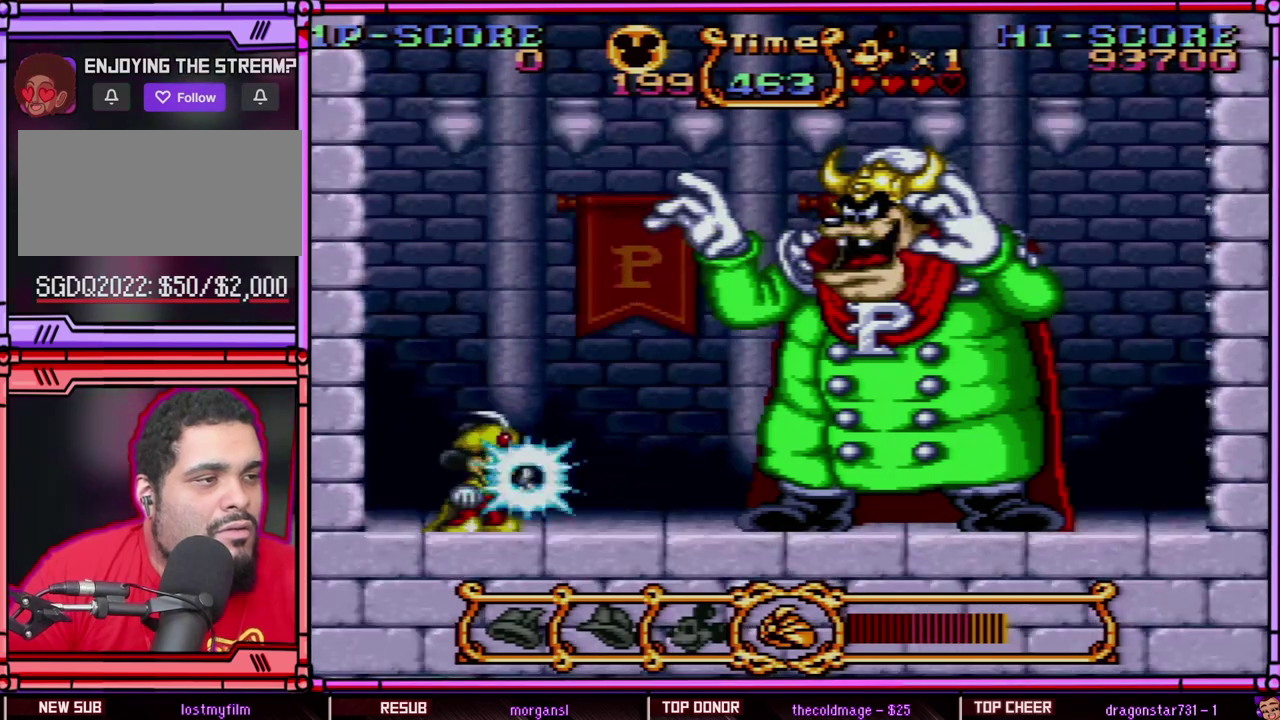
{"buttons": ["B", "Y"], "events": [[500, "B", "down"]]}
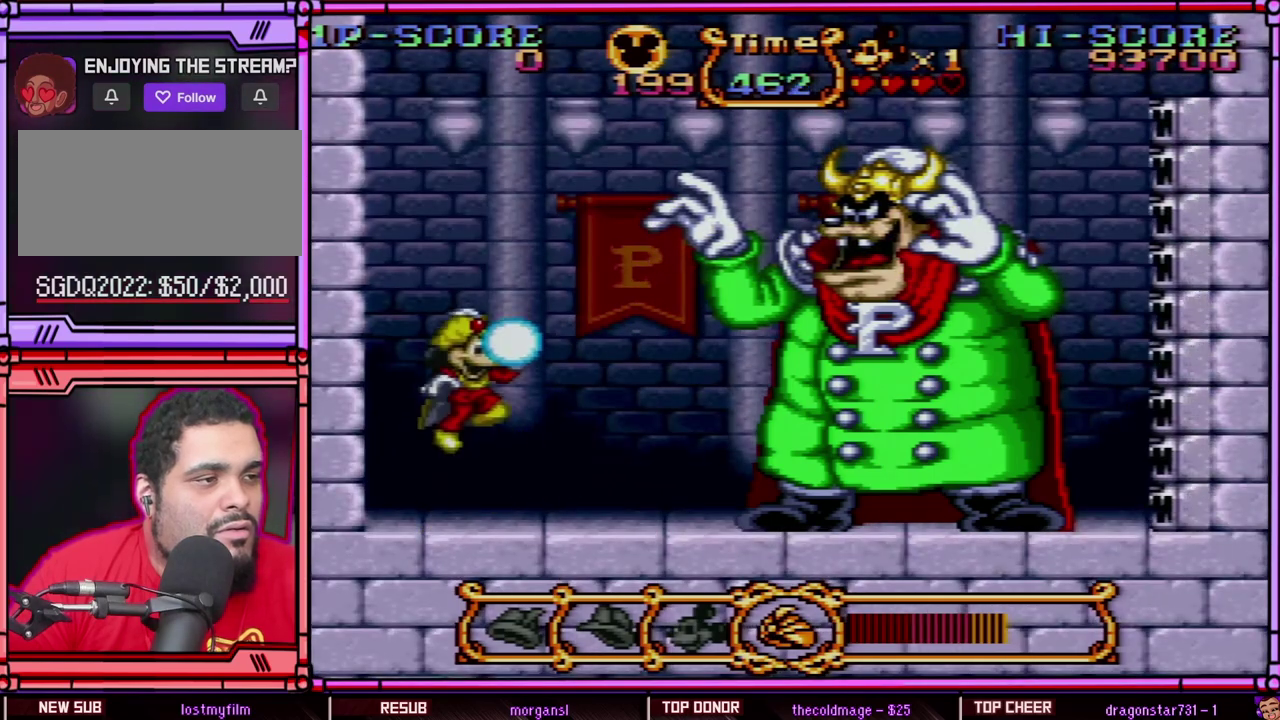
{"buttons": ["B", "Y"], "events": []}
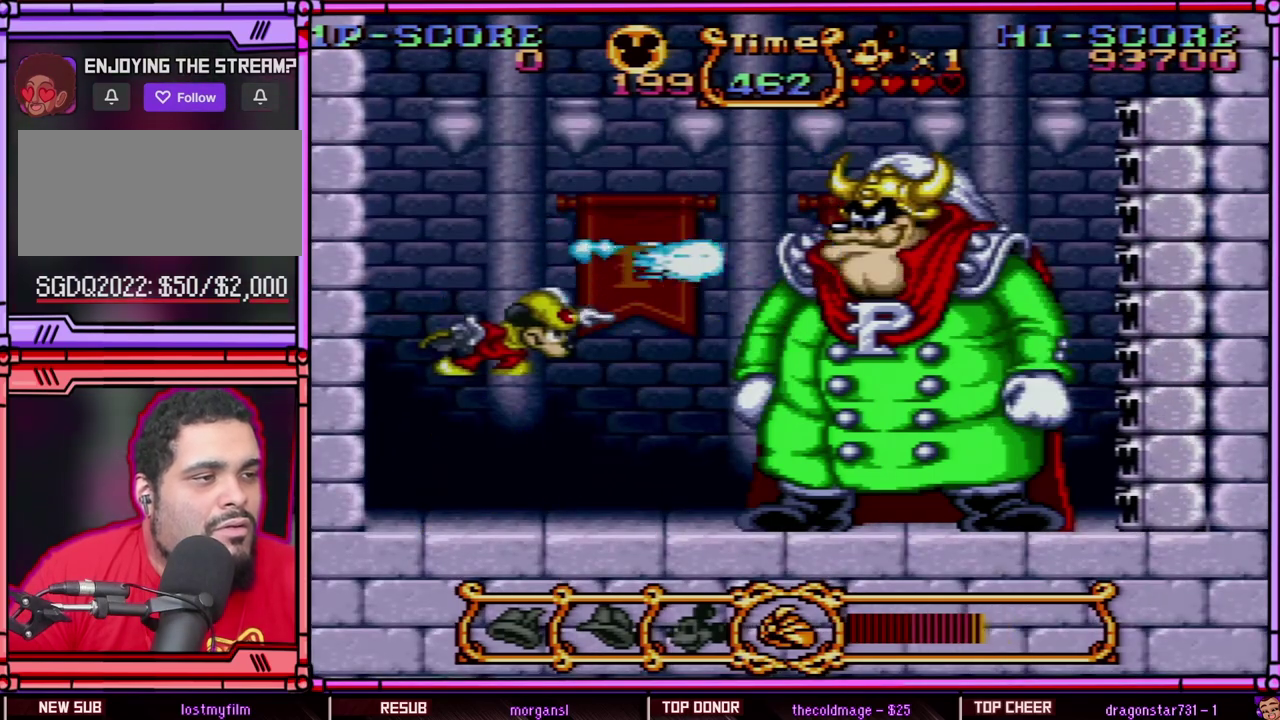
{"buttons": ["Y"], "events": [[50, "B", "up"], [50, "Y", "up"], [133, "Y", "down"]]}